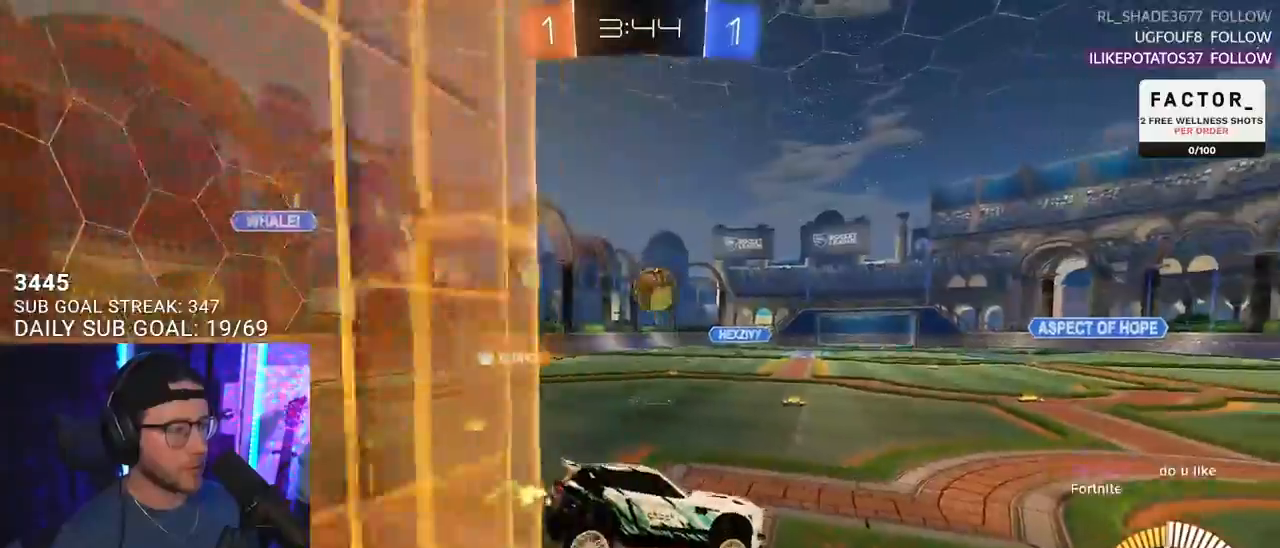
Gameplay with a controller (PlayStation layout); each line is a JSON object with the inputs held at the frame after it. "events" lists button and stick changes between this image and that frame as [ms after this image, input, new state], when the widget could be followed in between. Not read: SELECT START.
{"buttons": ["R2"], "left_stick": "center", "right_stick": "center", "events": [[33, "left_stick", "down-right"], [83, "left_stick", "down"], [233, "left_stick", "up"], [300, "CROSS", "down"], [383, "left_stick", "center"], [400, "CROSS", "up"]]}
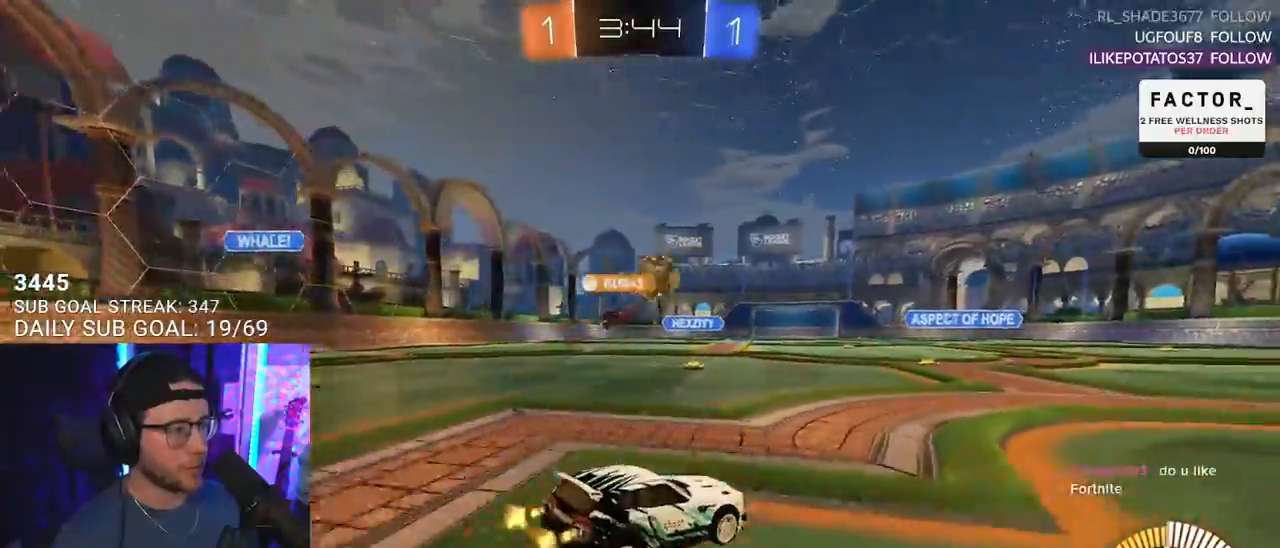
{"buttons": ["R2"], "left_stick": "center", "right_stick": "center", "events": [[250, "left_stick", "right"], [467, "left_stick", "center"]]}
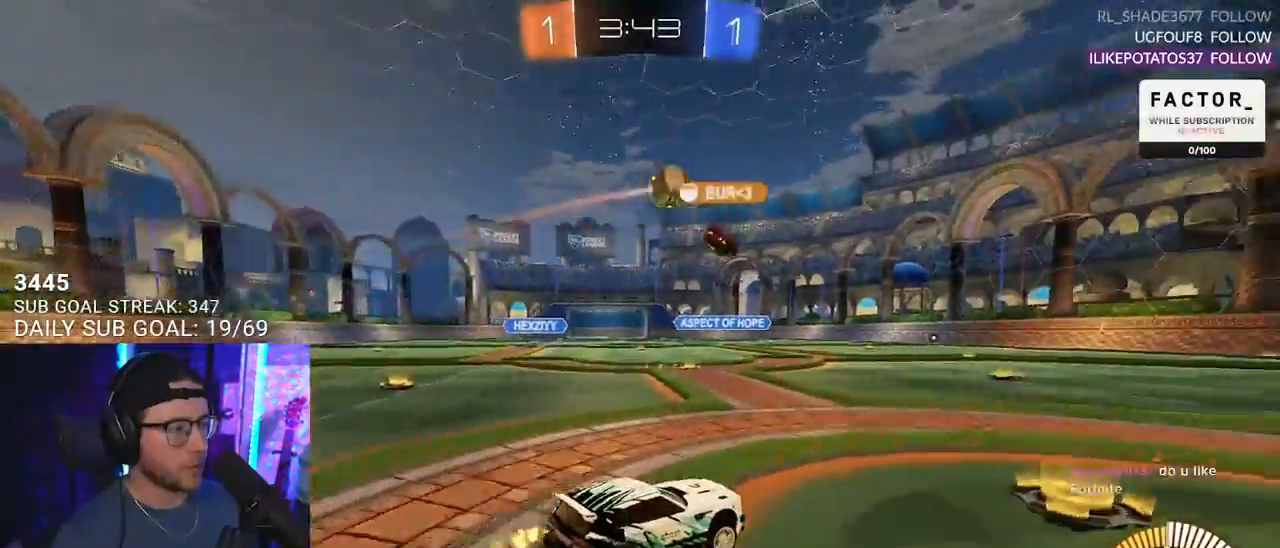
{"buttons": [], "left_stick": "center", "right_stick": "center", "events": [[117, "R1", "down"], [200, "left_stick", "left"], [267, "R1", "up"], [283, "left_stick", "center"], [483, "R2", "up"]]}
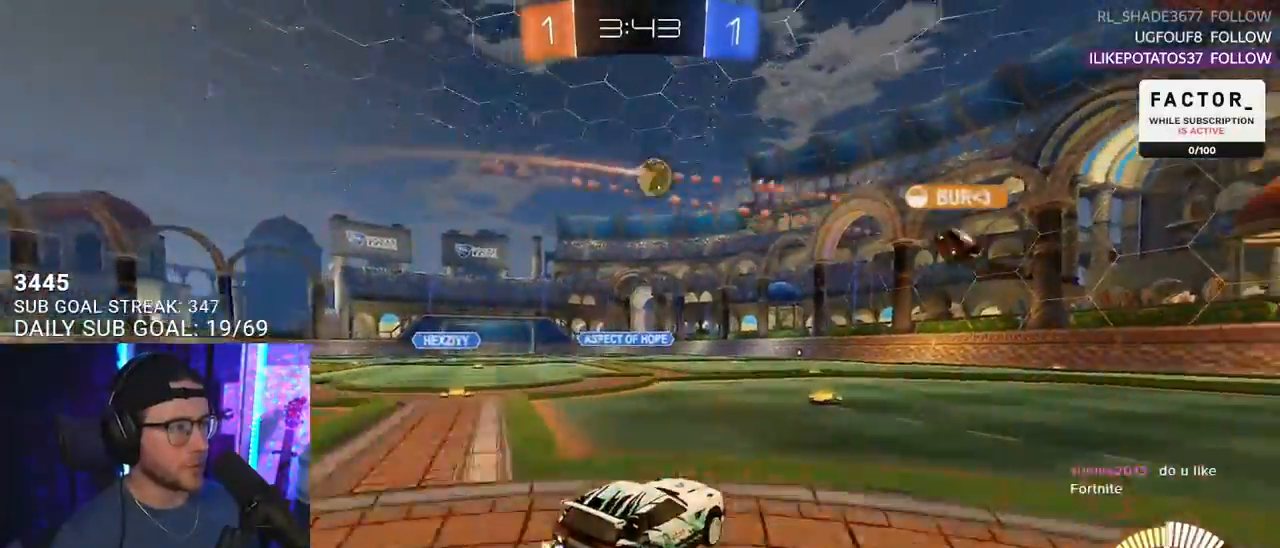
{"buttons": ["R2"], "left_stick": "right", "right_stick": "center", "events": [[133, "R2", "down"], [150, "left_stick", "left"], [233, "left_stick", "center"], [400, "left_stick", "right"]]}
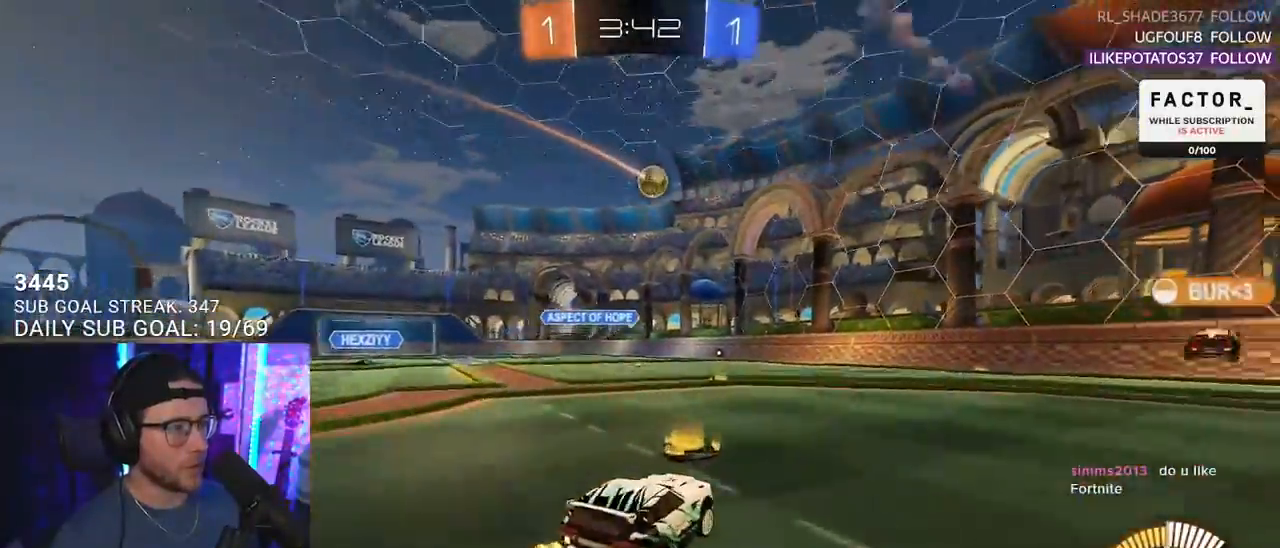
{"buttons": ["R2"], "left_stick": "up-right", "right_stick": "center", "events": [[50, "SQUARE", "down"], [167, "SQUARE", "up"], [433, "left_stick", "up-right"]]}
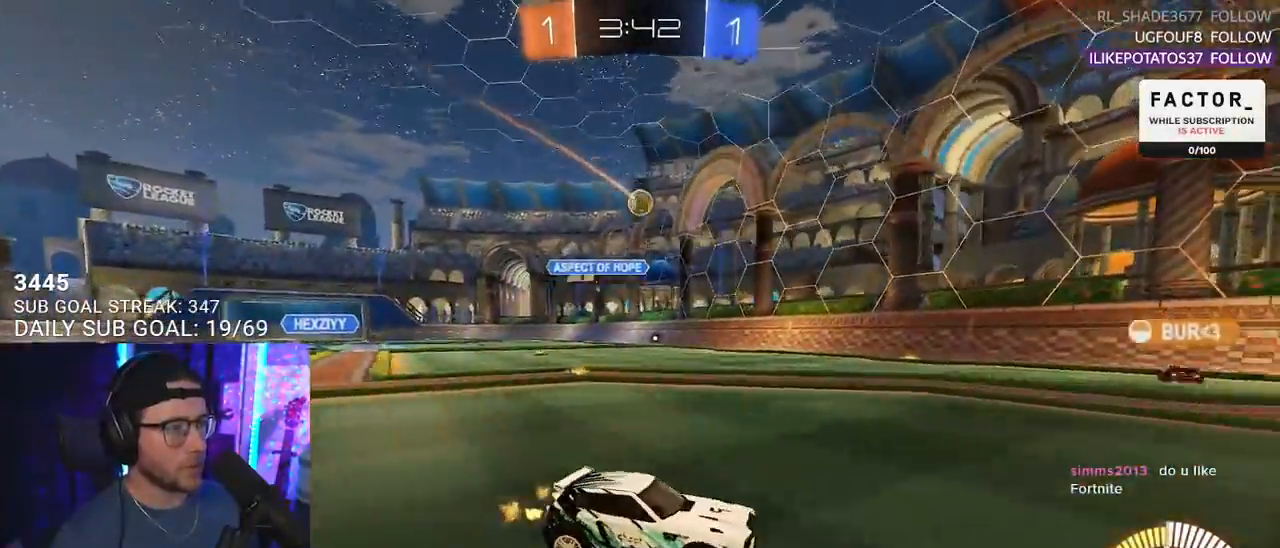
{"buttons": ["R2"], "left_stick": "center", "right_stick": "center", "events": [[33, "left_stick", "center"]]}
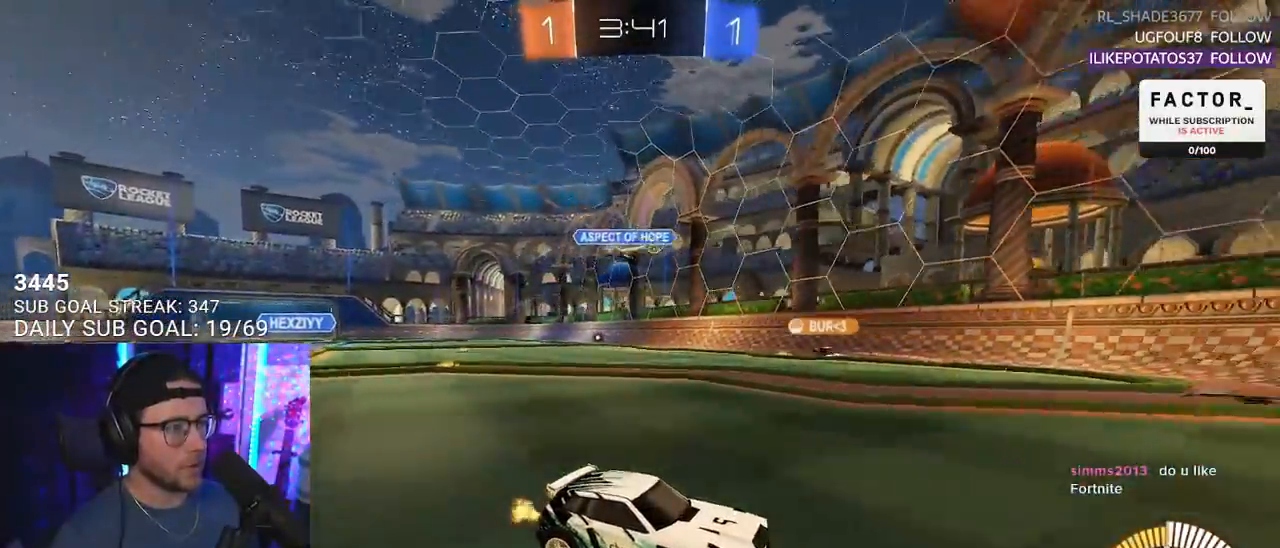
{"buttons": ["R2"], "left_stick": "right", "right_stick": "center", "events": [[33, "left_stick", "left"], [150, "left_stick", "center"], [267, "left_stick", "right"], [367, "SQUARE", "down"], [500, "SQUARE", "up"]]}
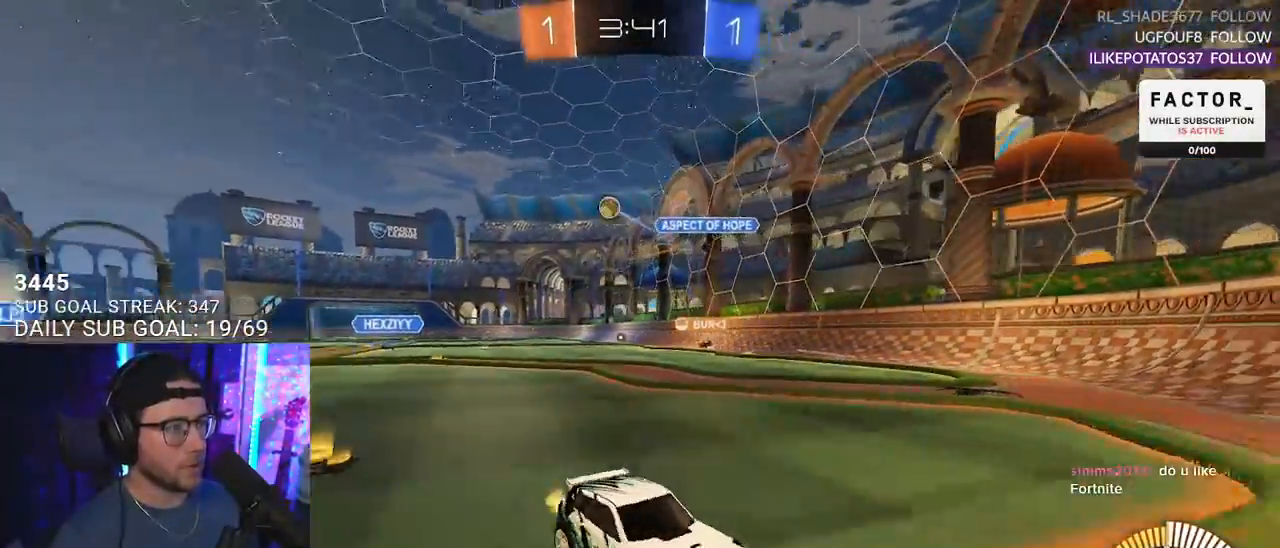
{"buttons": ["R1", "R2"], "left_stick": "center", "right_stick": "center", "events": [[183, "left_stick", "left"], [300, "left_stick", "center"], [317, "R1", "down"]]}
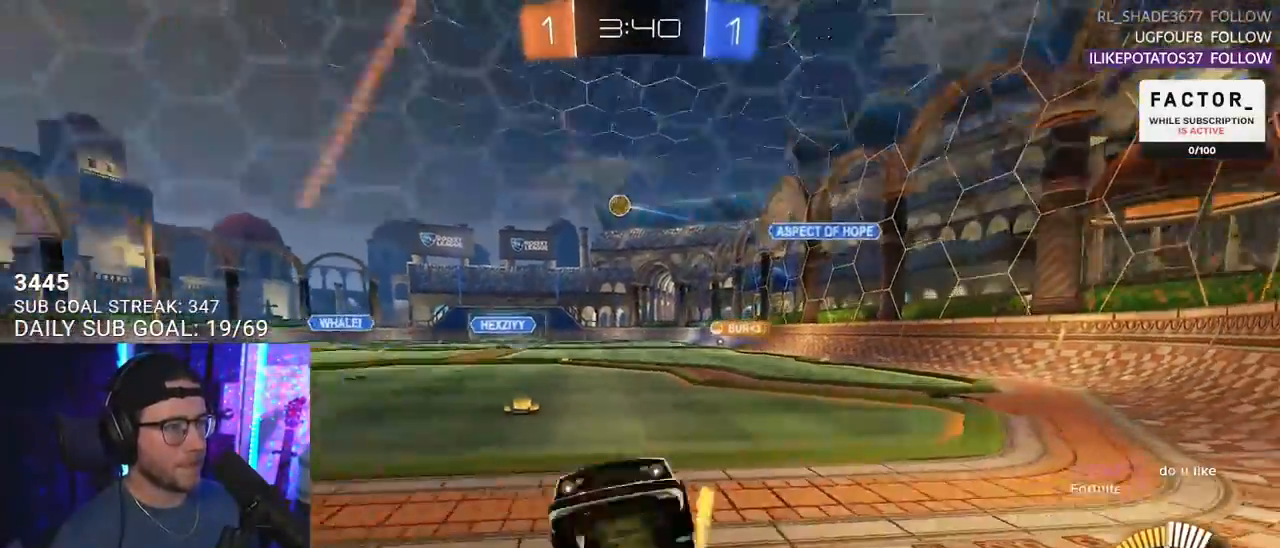
{"buttons": ["R1", "R2"], "left_stick": "right", "right_stick": "center", "events": [[50, "left_stick", "right"], [217, "left_stick", "center"], [417, "left_stick", "right"]]}
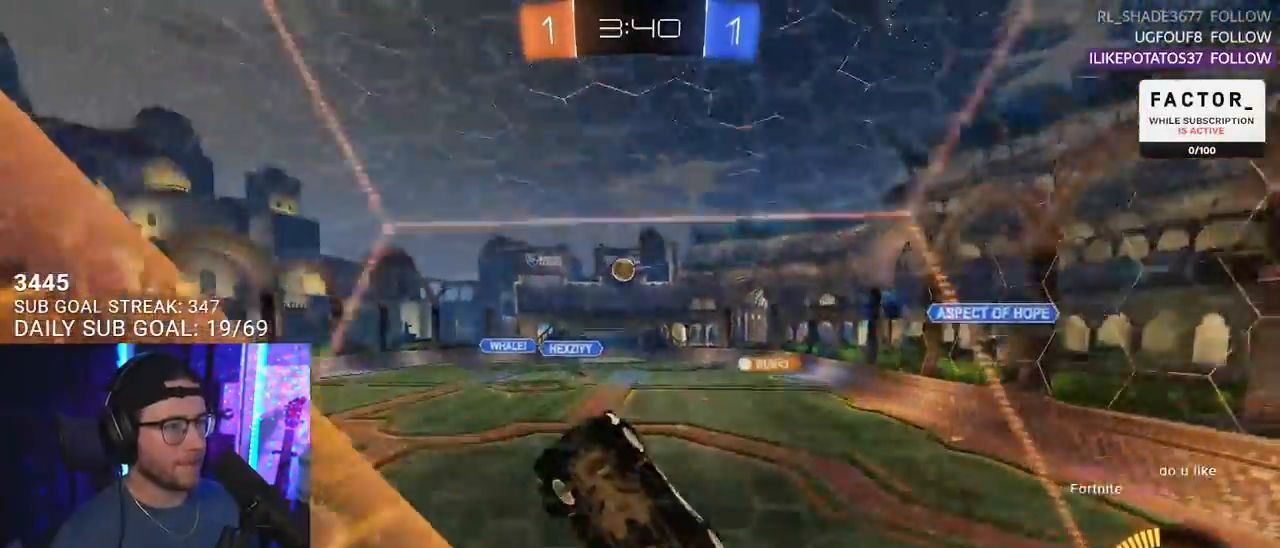
{"buttons": ["R2"], "left_stick": "center", "right_stick": "center", "events": [[317, "left_stick", "center"], [333, "R1", "up"]]}
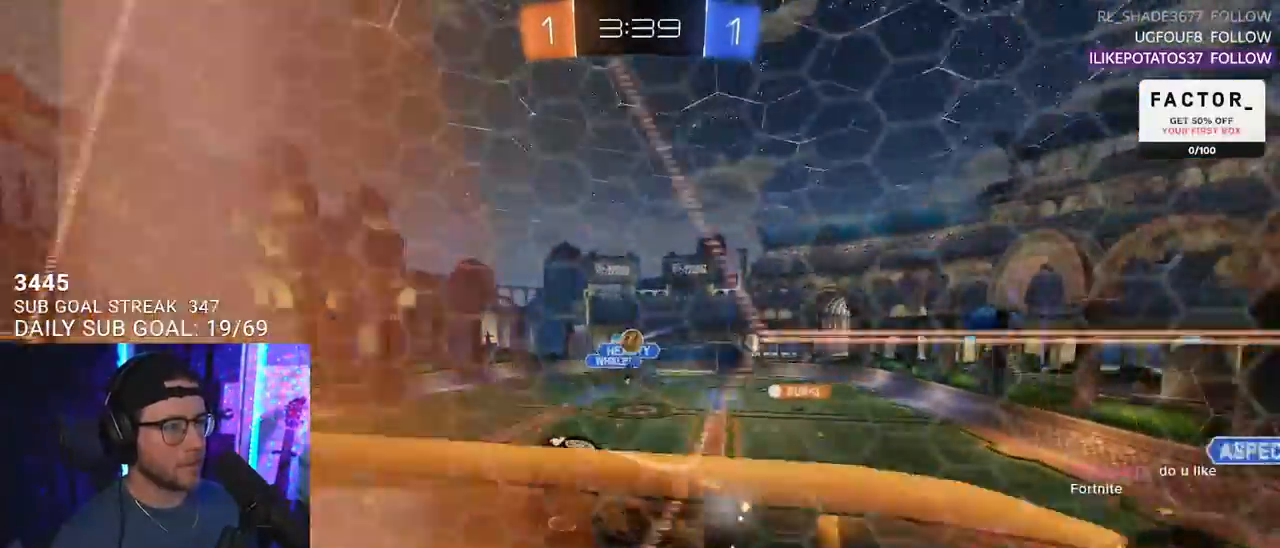
{"buttons": ["R1", "R2"], "left_stick": "center", "right_stick": "center", "events": [[367, "R1", "down"]]}
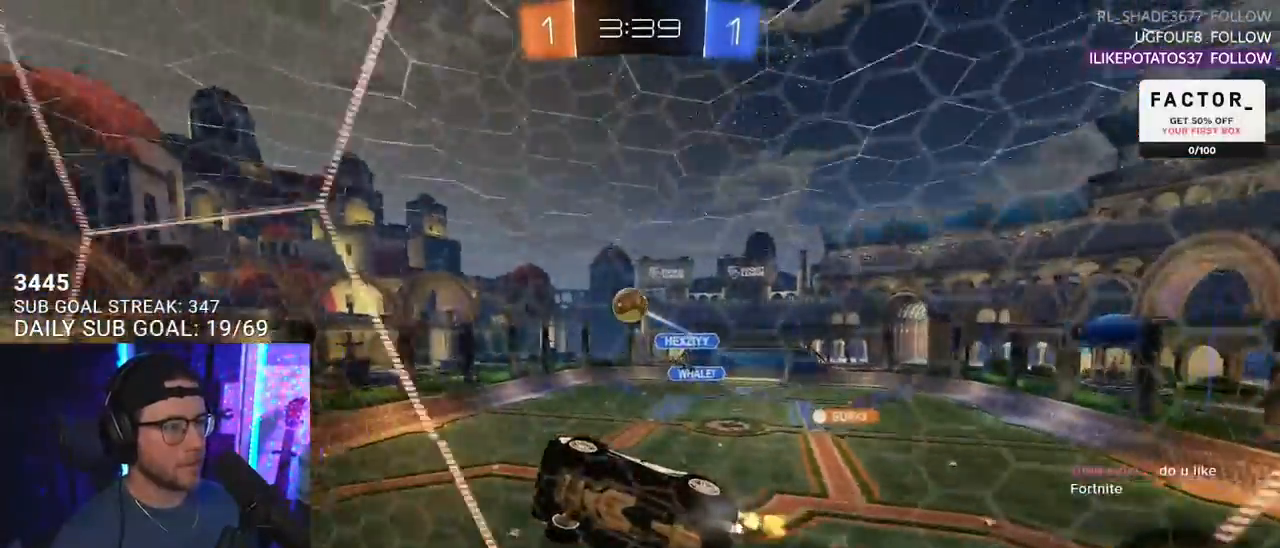
{"buttons": ["R1", "R2"], "left_stick": "center", "right_stick": "center", "events": [[200, "left_stick", "down-left"], [267, "left_stick", "center"], [417, "left_stick", "right"], [483, "left_stick", "center"]]}
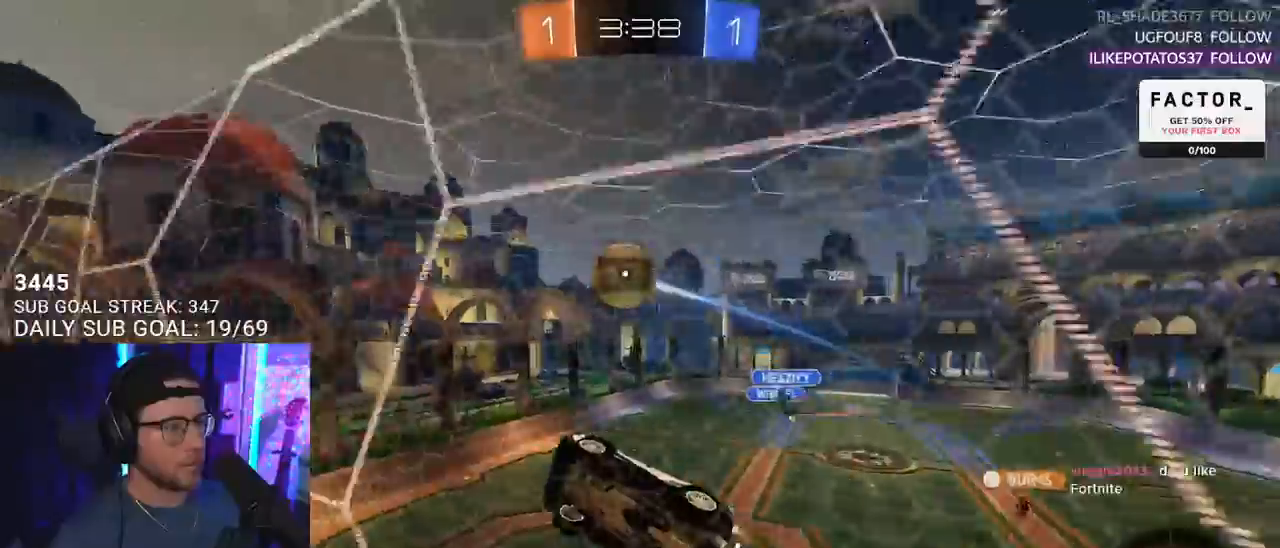
{"buttons": ["R1", "R2"], "left_stick": "down", "right_stick": "center", "events": [[33, "R1", "up"], [33, "left_stick", "down-left"], [83, "left_stick", "center"], [183, "CROSS", "down"], [200, "left_stick", "up-right"], [250, "L2", "down"], [267, "CROSS", "up"], [300, "CROSS", "down"], [317, "R1", "down"], [350, "left_stick", "down-right"], [383, "SQUARE", "down"], [400, "L2", "up"], [400, "left_stick", "down"], [467, "SQUARE", "up"], [500, "CROSS", "up"]]}
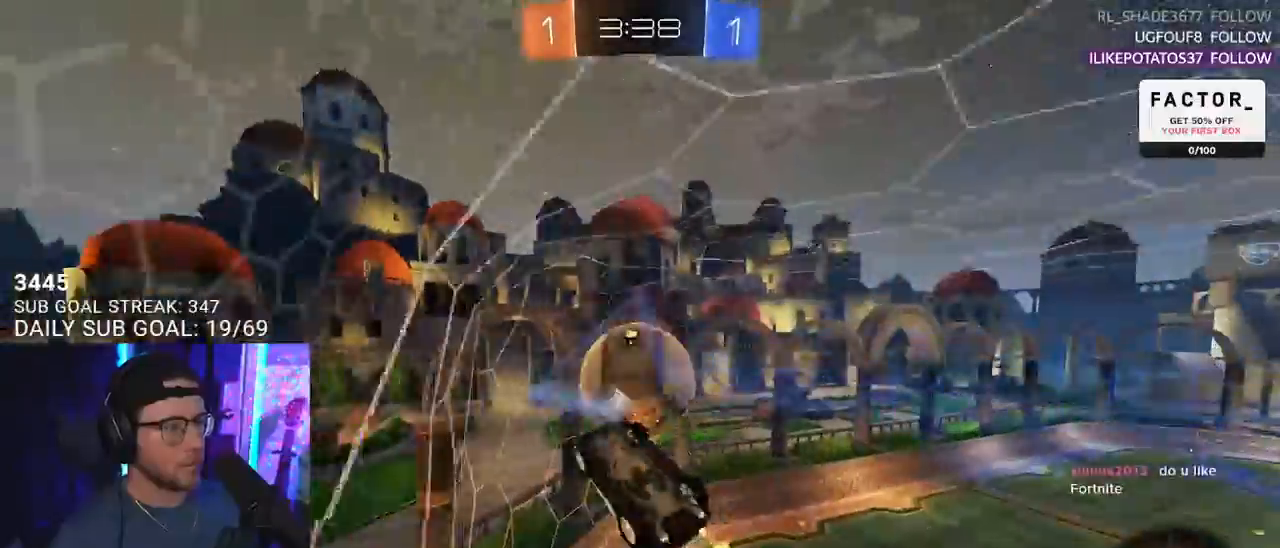
{"buttons": ["R2", "L3"], "left_stick": "down-right", "right_stick": "center", "events": [[67, "R1", "up"], [83, "left_stick", "up"], [167, "L3", "down"], [167, "left_stick", "up-left"], [367, "left_stick", "up-right"], [383, "L3", "up"], [450, "L3", "down"], [467, "left_stick", "down-right"]]}
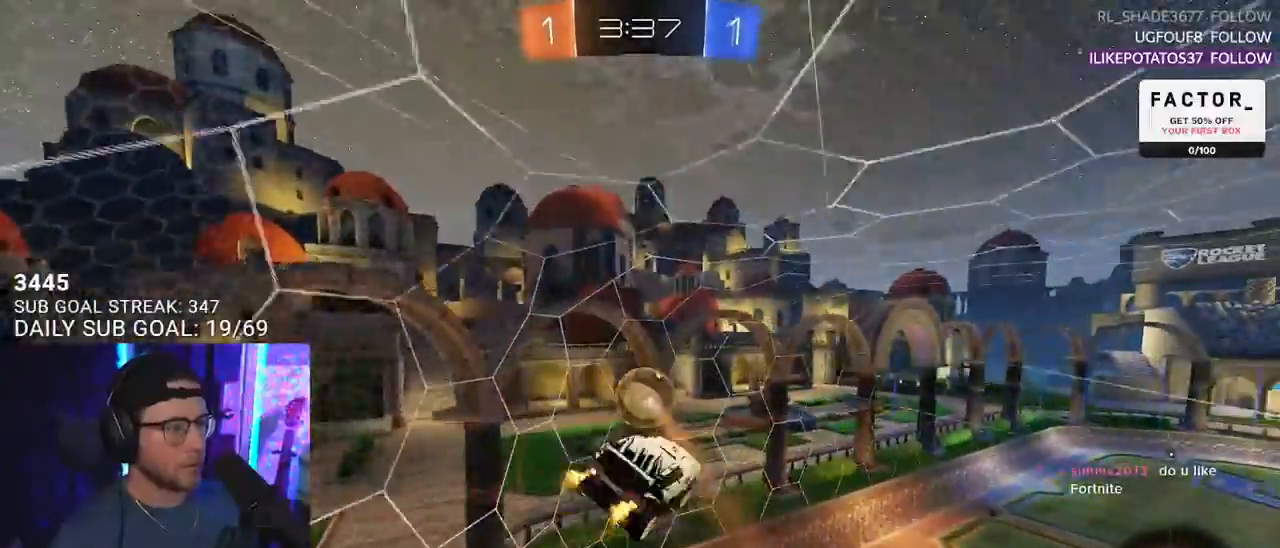
{"buttons": ["R2"], "left_stick": "center", "right_stick": "center", "events": [[50, "L3", "up"], [50, "left_stick", "down"], [233, "L3", "down"], [350, "L3", "up"], [433, "left_stick", "center"]]}
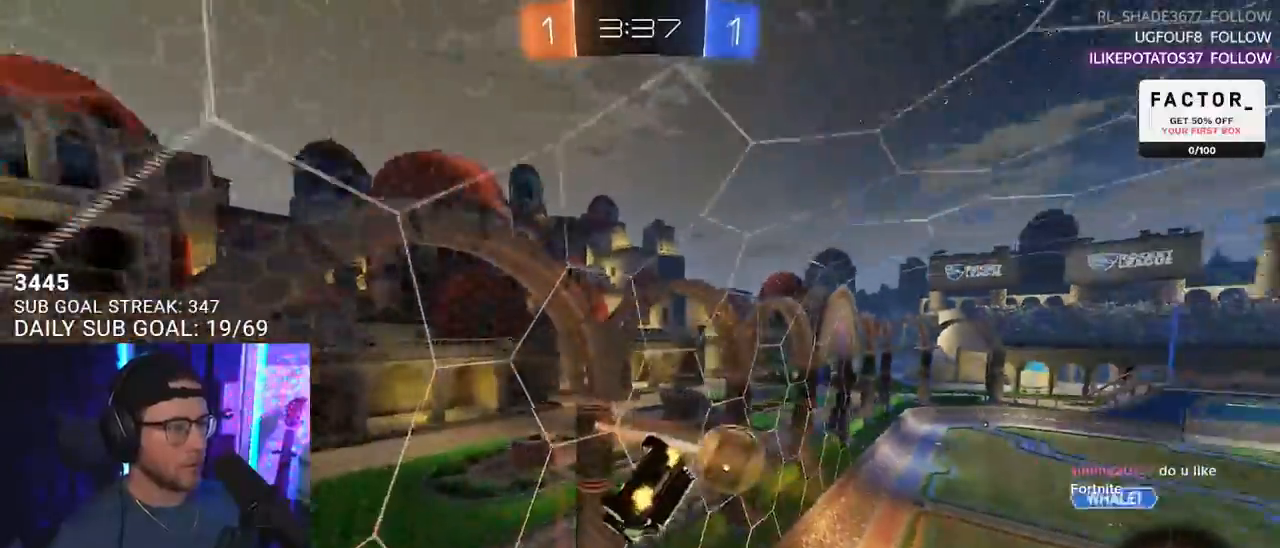
{"buttons": ["R2"], "left_stick": "right", "right_stick": "center", "events": [[33, "left_stick", "down"], [133, "left_stick", "center"], [450, "left_stick", "right"]]}
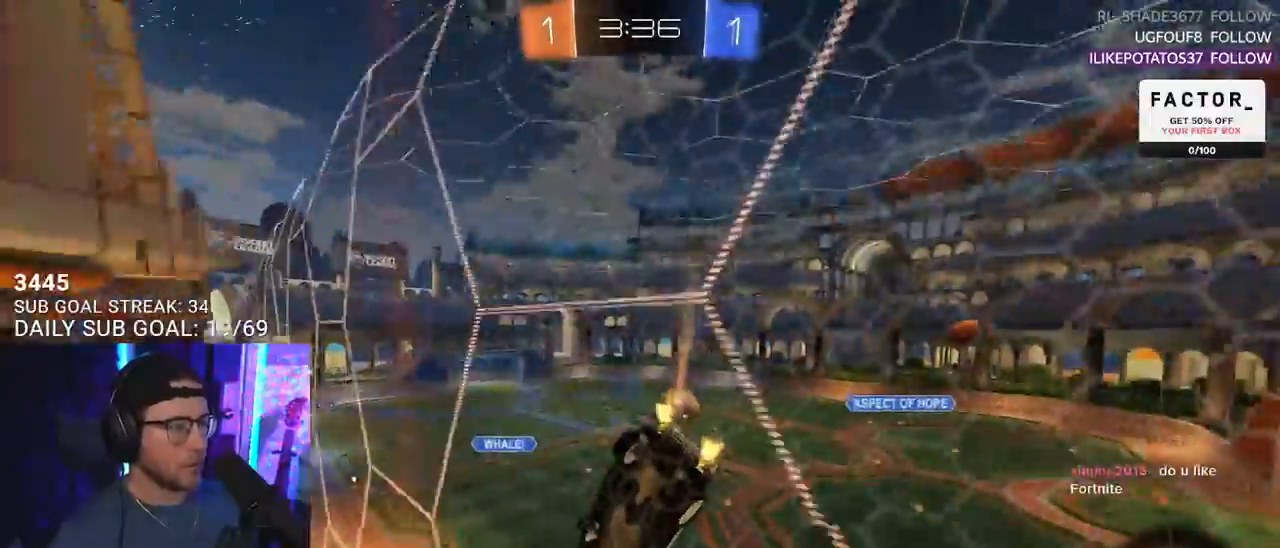
{"buttons": ["R2"], "left_stick": "right", "right_stick": "center", "events": []}
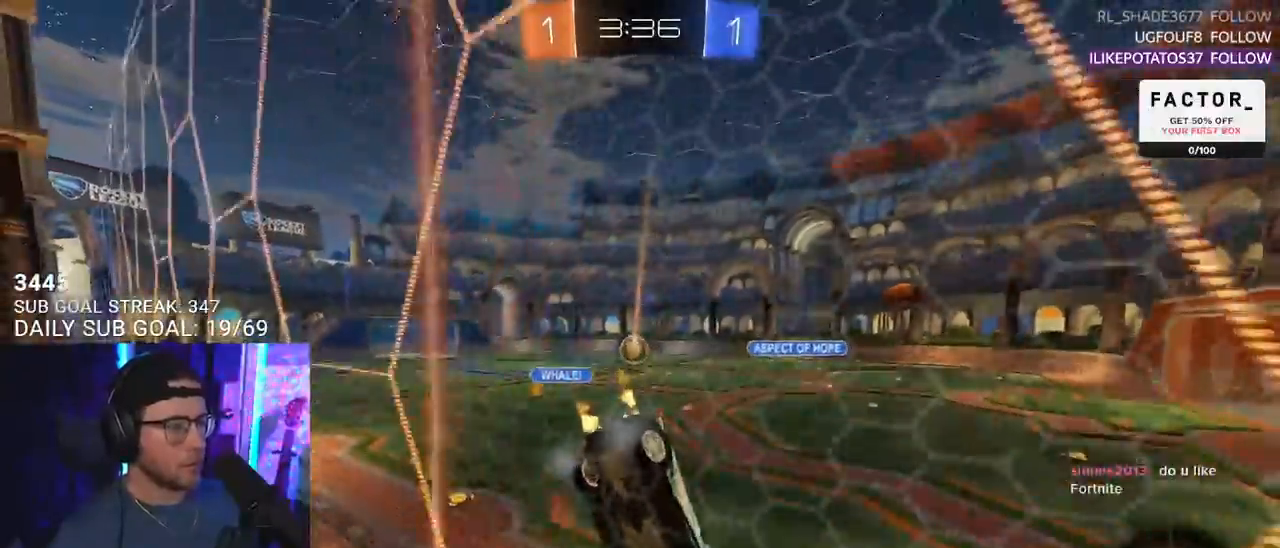
{"buttons": ["R2"], "left_stick": "left", "right_stick": "center", "events": [[250, "left_stick", "center"], [350, "left_stick", "left"]]}
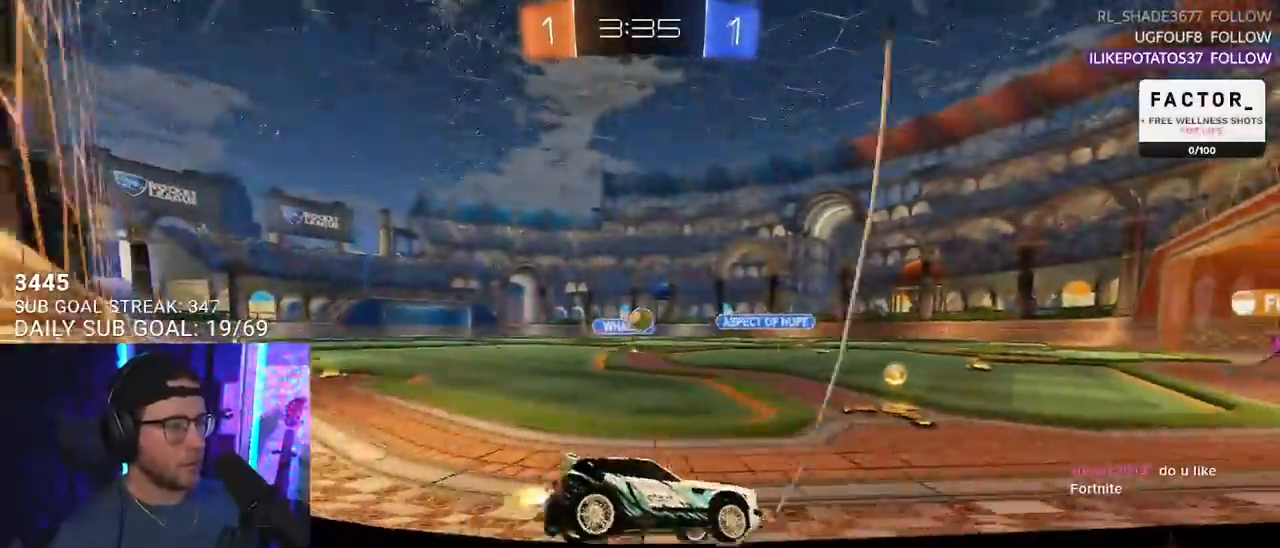
{"buttons": ["R1", "R2"], "left_stick": "right", "right_stick": "center", "events": [[367, "R1", "down"], [400, "left_stick", "right"]]}
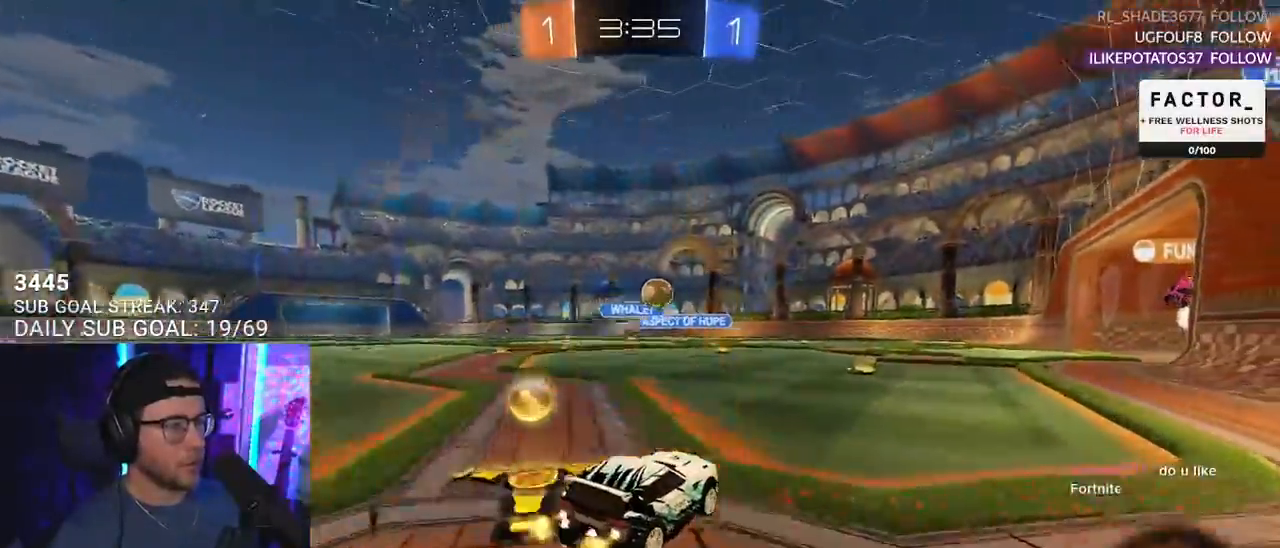
{"buttons": ["R2"], "left_stick": "center", "right_stick": "center", "events": [[300, "left_stick", "center"], [467, "R1", "up"]]}
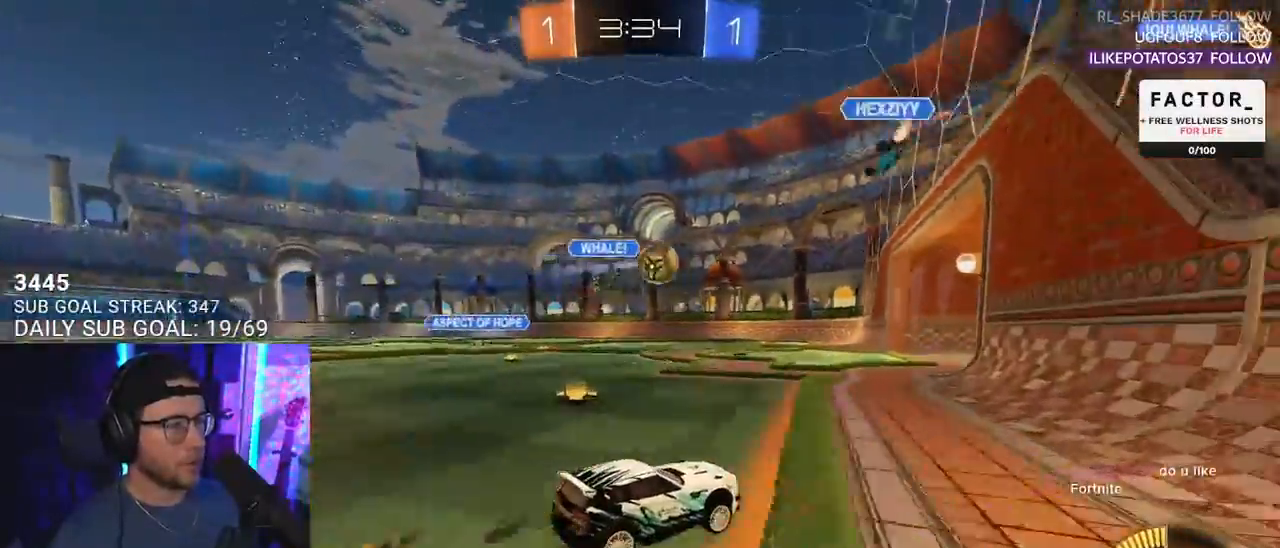
{"buttons": ["R2"], "left_stick": "center", "right_stick": "center", "events": [[50, "left_stick", "left"], [317, "left_stick", "center"]]}
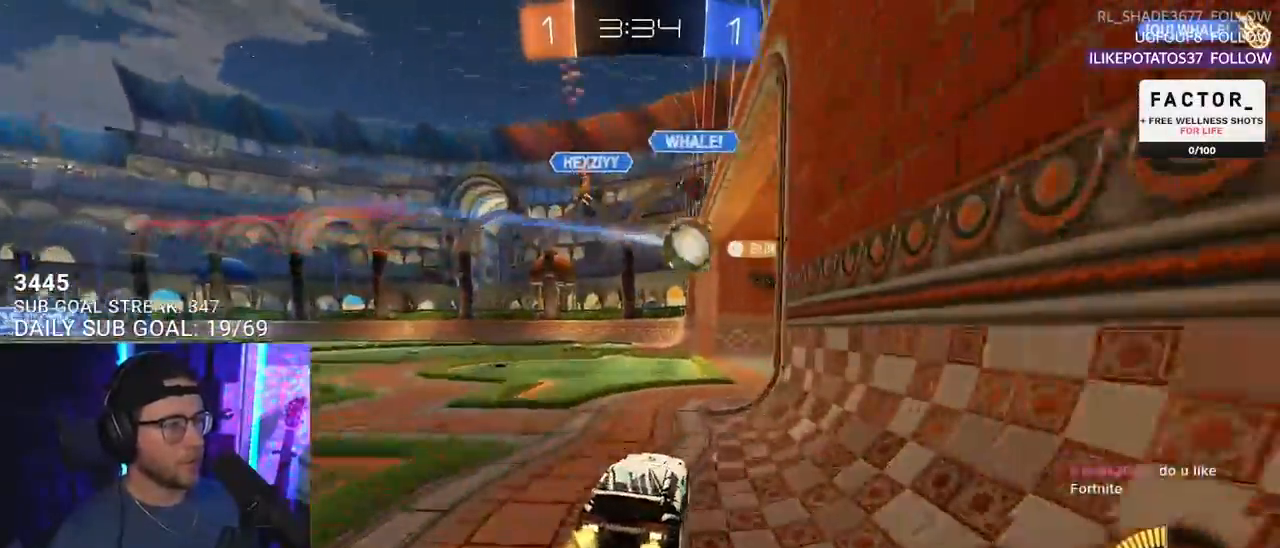
{"buttons": ["L2"], "left_stick": "left", "right_stick": "center", "events": [[33, "R2", "up"], [67, "L2", "down"], [183, "left_stick", "left"], [217, "R2", "down"], [267, "L2", "up"], [367, "R2", "up"], [417, "L2", "down"]]}
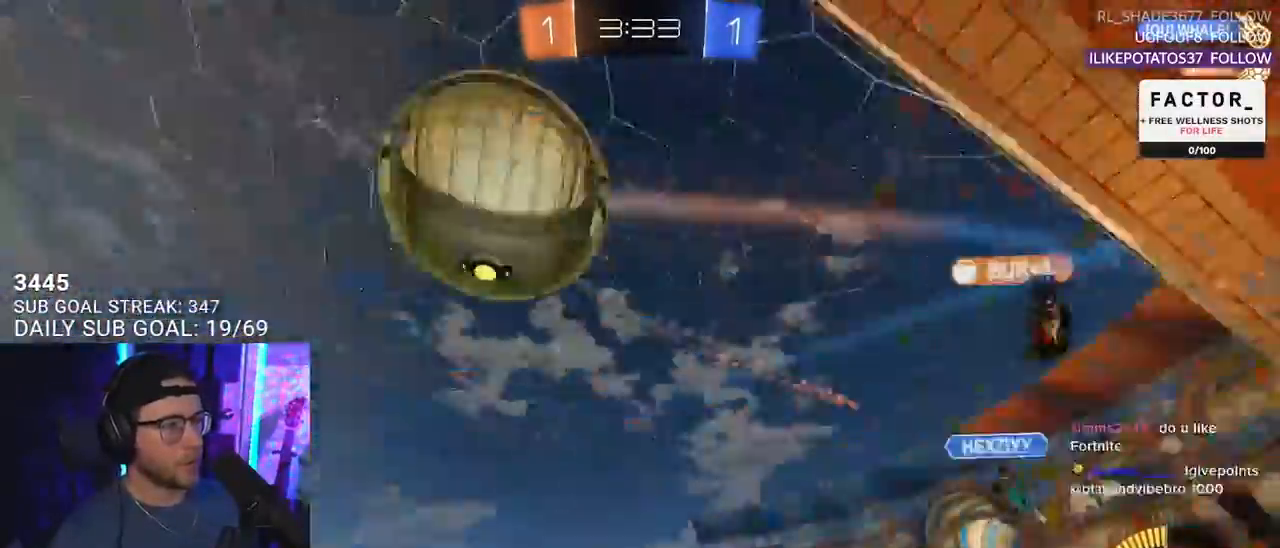
{"buttons": ["SQUARE", "R2"], "left_stick": "left", "right_stick": "center", "events": [[17, "R2", "down"], [33, "SQUARE", "down"], [67, "TRIANGLE", "down"], [83, "SQUARE", "up"], [133, "L2", "up"], [233, "TRIANGLE", "up"], [317, "TRIANGLE", "down"], [417, "TRIANGLE", "up"], [483, "SQUARE", "down"]]}
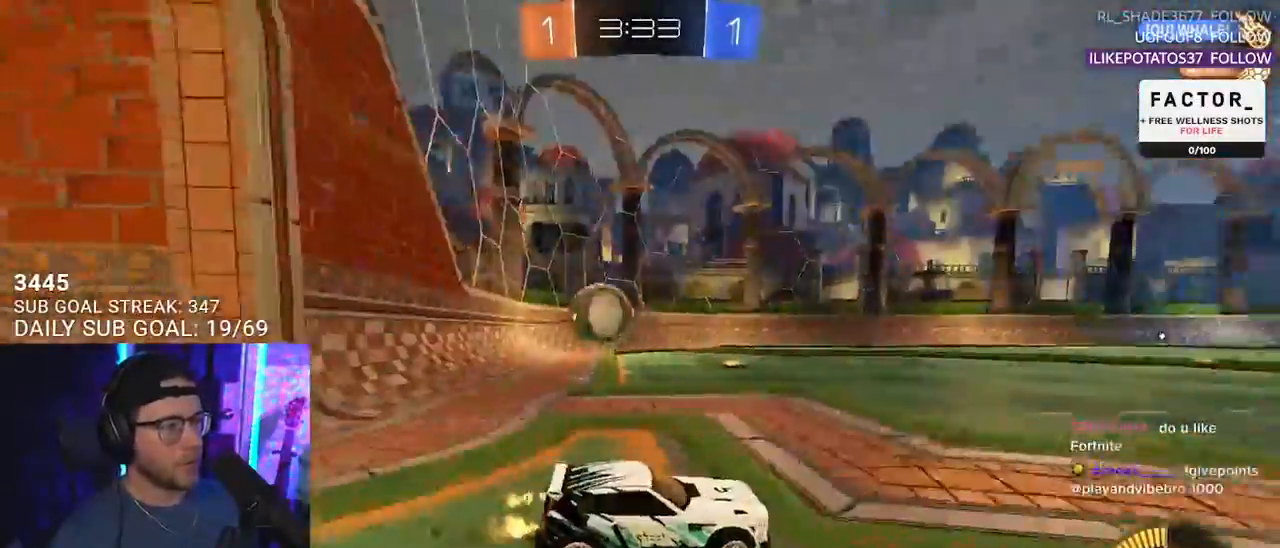
{"buttons": ["R1", "R2"], "left_stick": "left", "right_stick": "center", "events": [[117, "SQUARE", "up"], [350, "R1", "down"]]}
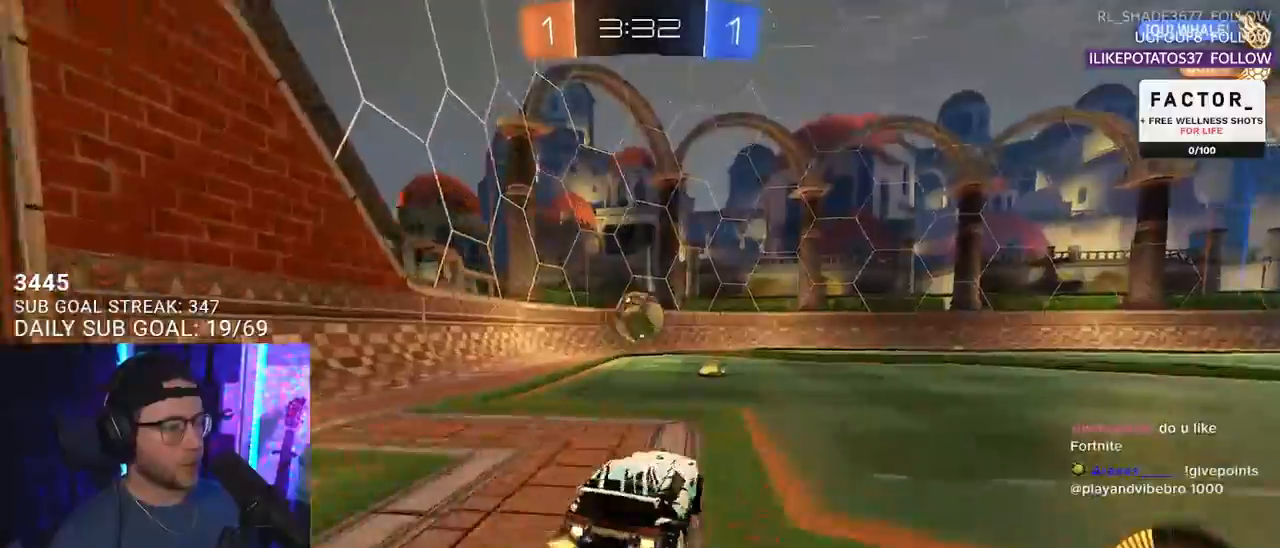
{"buttons": ["R1", "R2"], "left_stick": "center", "right_stick": "center", "events": [[117, "left_stick", "center"], [183, "left_stick", "right"], [333, "left_stick", "center"]]}
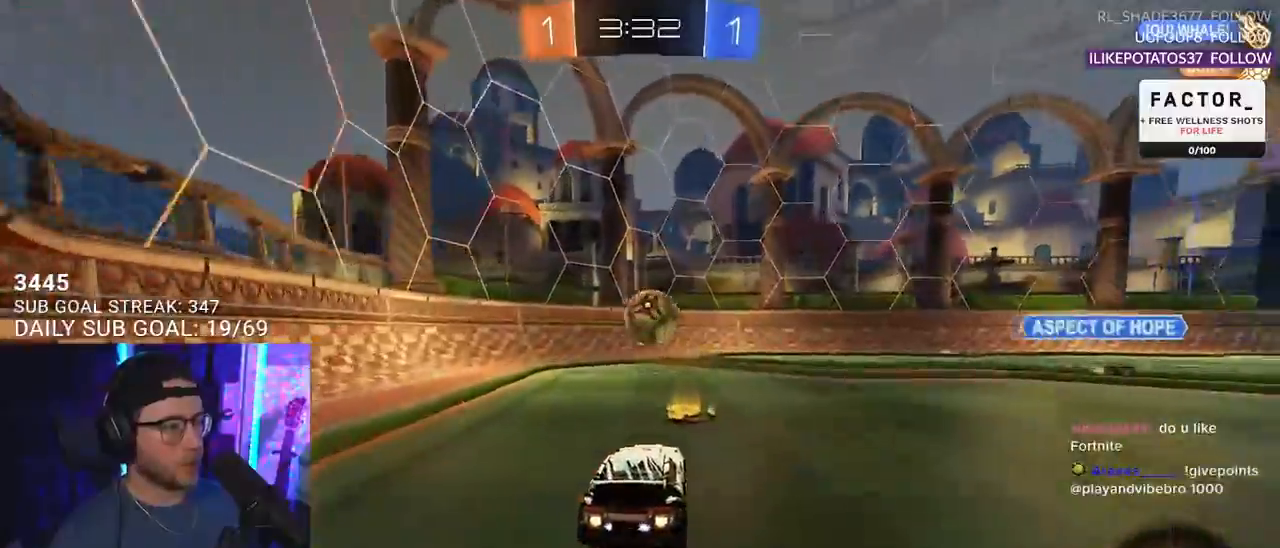
{"buttons": ["CROSS", "R1", "R2", "L3"], "left_stick": "down", "right_stick": "center", "events": [[67, "left_stick", "left"], [167, "left_stick", "center"], [383, "left_stick", "right"], [417, "R1", "up"], [433, "CROSS", "down"], [467, "L3", "down"], [467, "left_stick", "down"], [483, "R1", "down"]]}
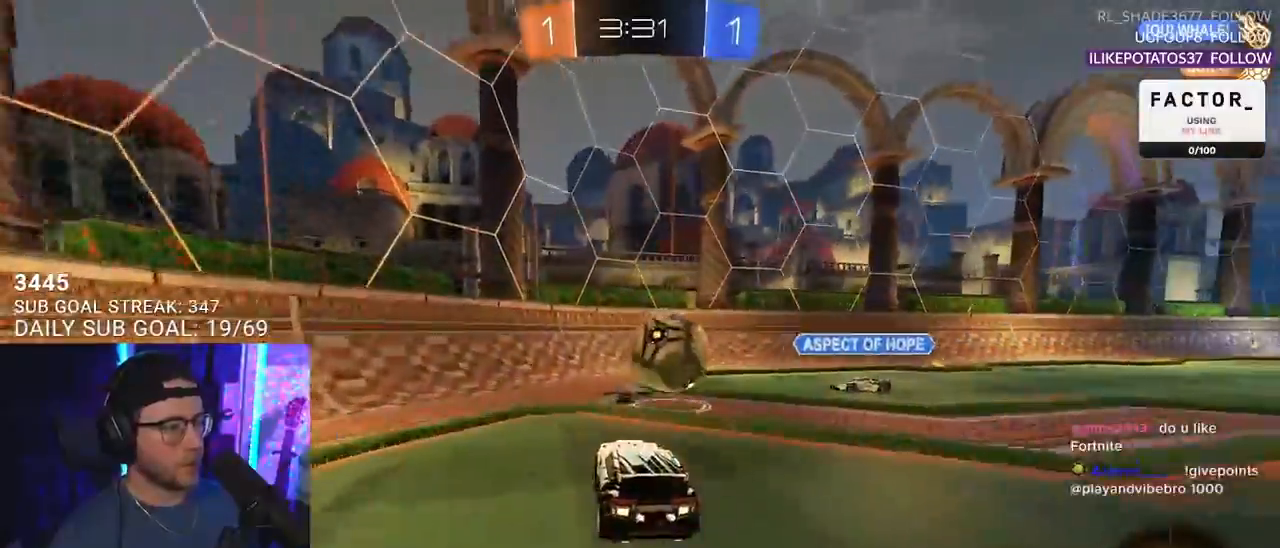
{"buttons": ["R2"], "left_stick": "up-right", "right_stick": "center", "events": [[100, "CROSS", "up"], [150, "left_stick", "center"], [167, "L3", "up"], [200, "left_stick", "up"], [233, "R1", "up"], [350, "left_stick", "right"], [483, "left_stick", "up-right"]]}
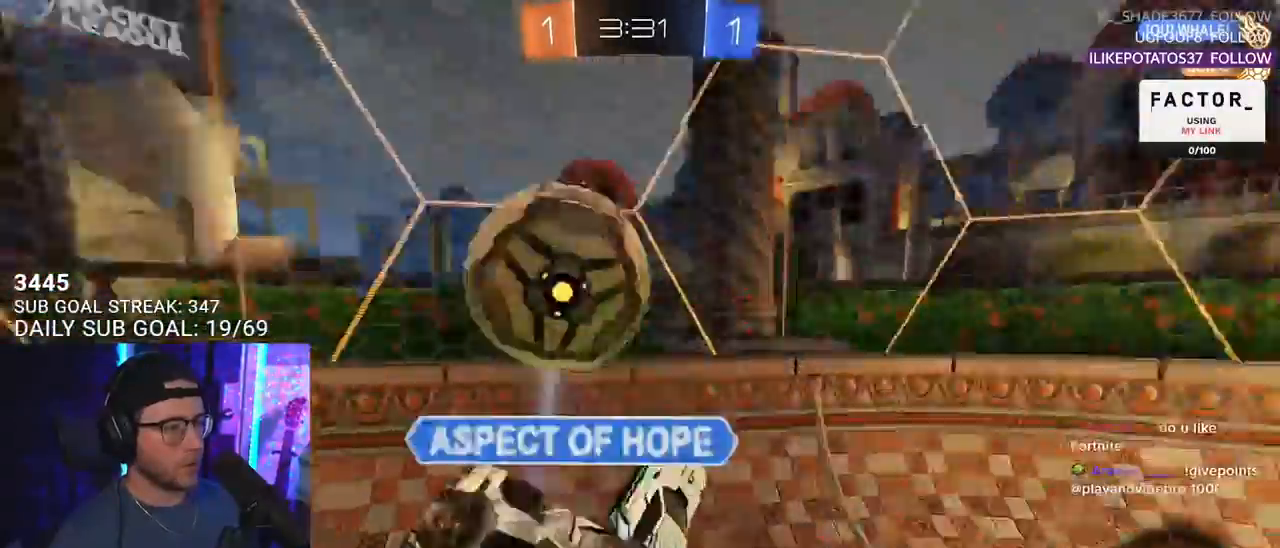
{"buttons": ["R2"], "left_stick": "right", "right_stick": "center", "events": [[133, "left_stick", "right"]]}
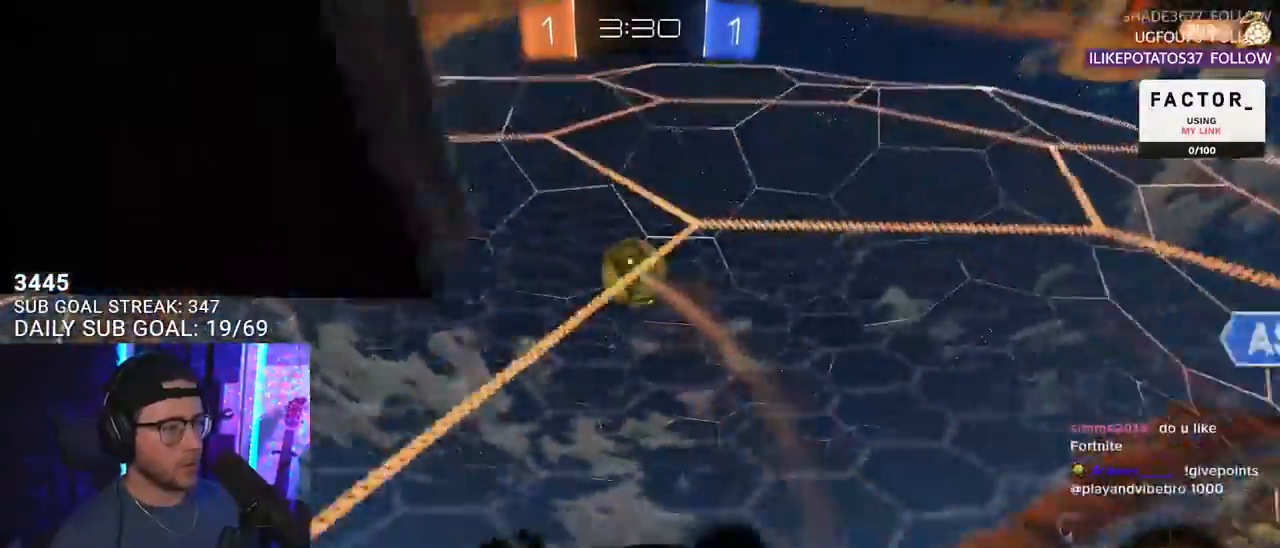
{"buttons": ["R2"], "left_stick": "right", "right_stick": "center", "events": []}
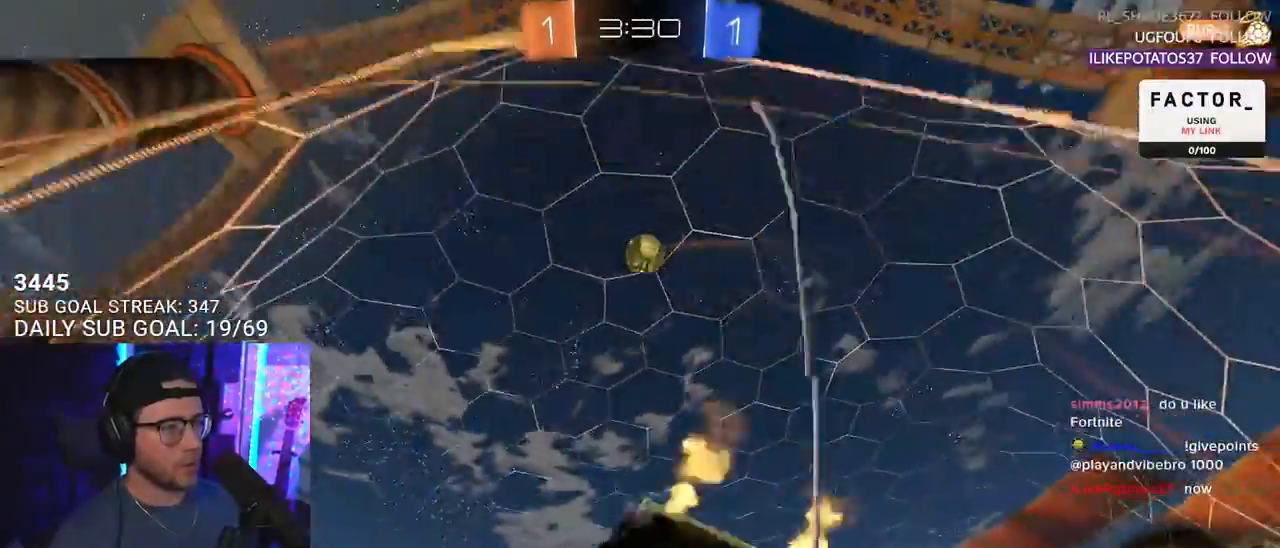
{"buttons": ["CROSS", "R1", "R2"], "left_stick": "down", "right_stick": "center", "events": [[67, "R2", "up"], [83, "L2", "down"], [117, "left_stick", "center"], [167, "L2", "up"], [200, "R2", "down"], [317, "CROSS", "down"], [350, "left_stick", "down"], [383, "R1", "down"]]}